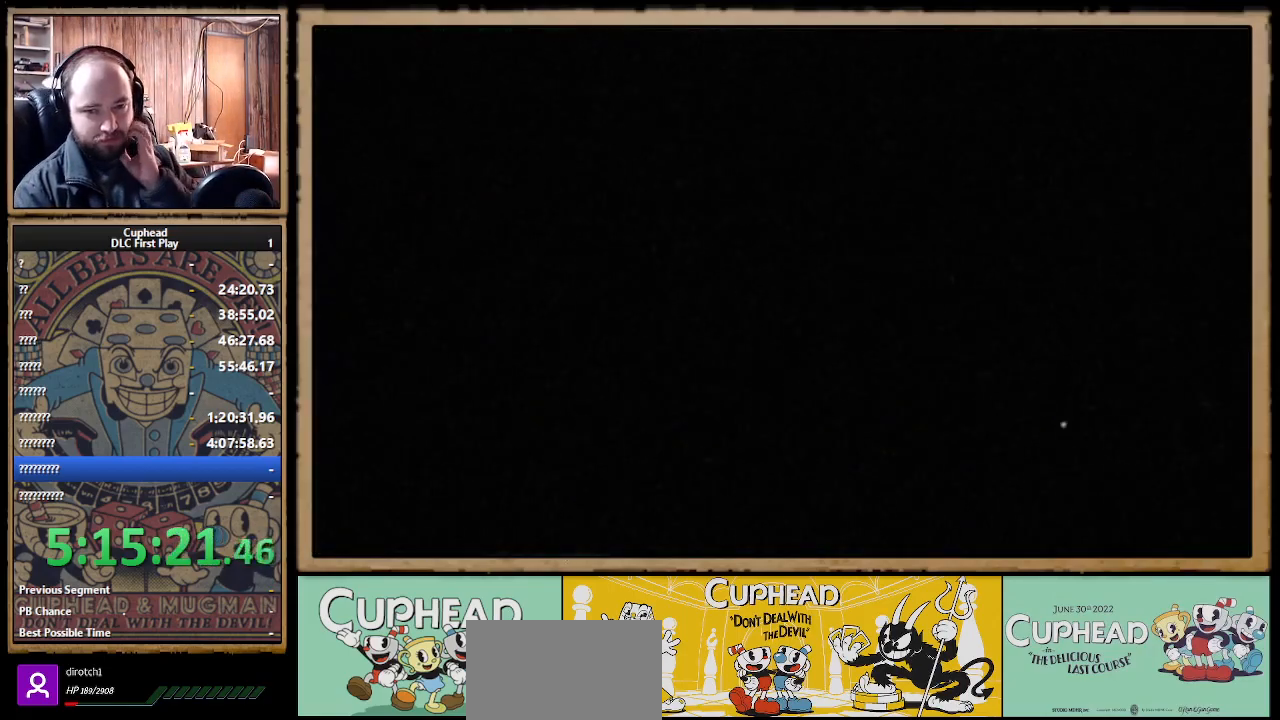
Gameplay with a controller (Xbox layout); each line is a JSON object with the inputs held at the frame after it. "events" lists button and stick changes between this image and that frame as [ms after this image, input, new state], when the widget could be followed in between. Not read: R3.
{"buttons": [], "left_stick": "center", "right_stick": "center", "events": [[33, "A", "down"], [100, "A", "up"], [183, "A", "down"], [217, "A", "up"], [283, "A", "down"], [333, "A", "up"], [433, "A", "down"], [467, "A", "up"]]}
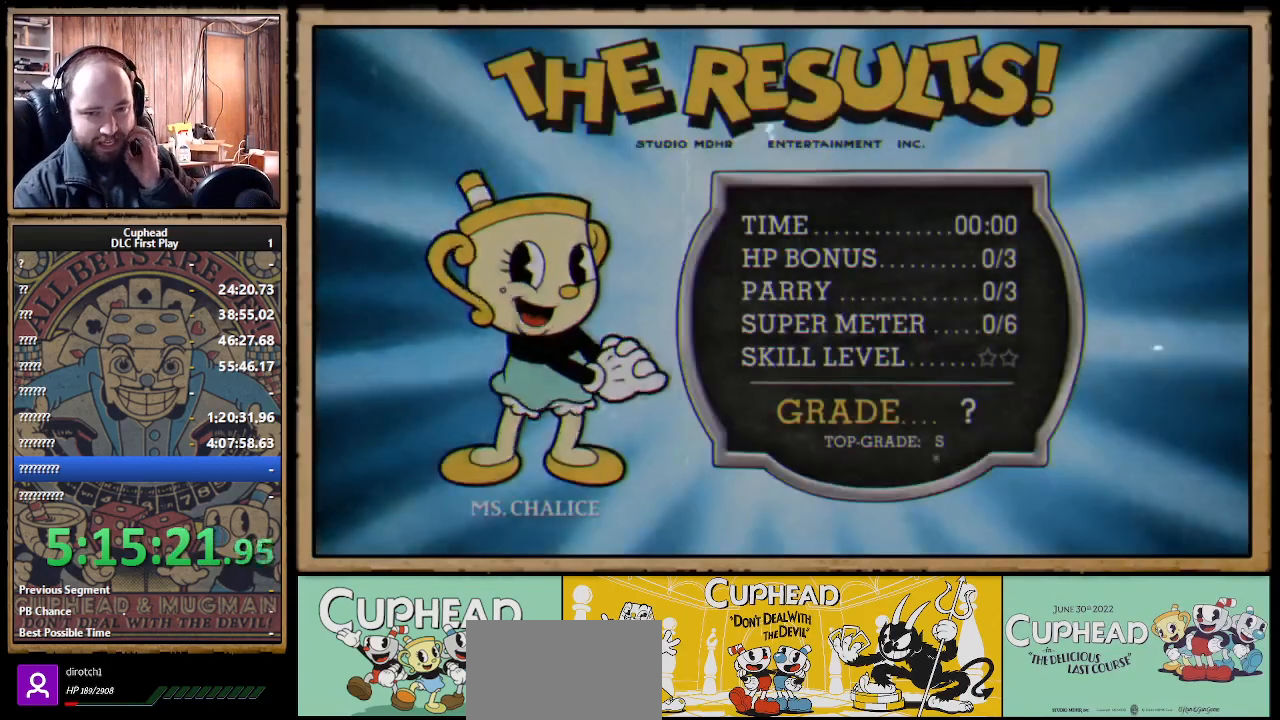
{"buttons": [], "left_stick": "center", "right_stick": "center", "events": [[67, "A", "down"], [83, "A", "up"], [167, "A", "down"], [217, "A", "up"], [317, "A", "down"], [333, "A", "up"], [417, "A", "down"], [450, "A", "up"]]}
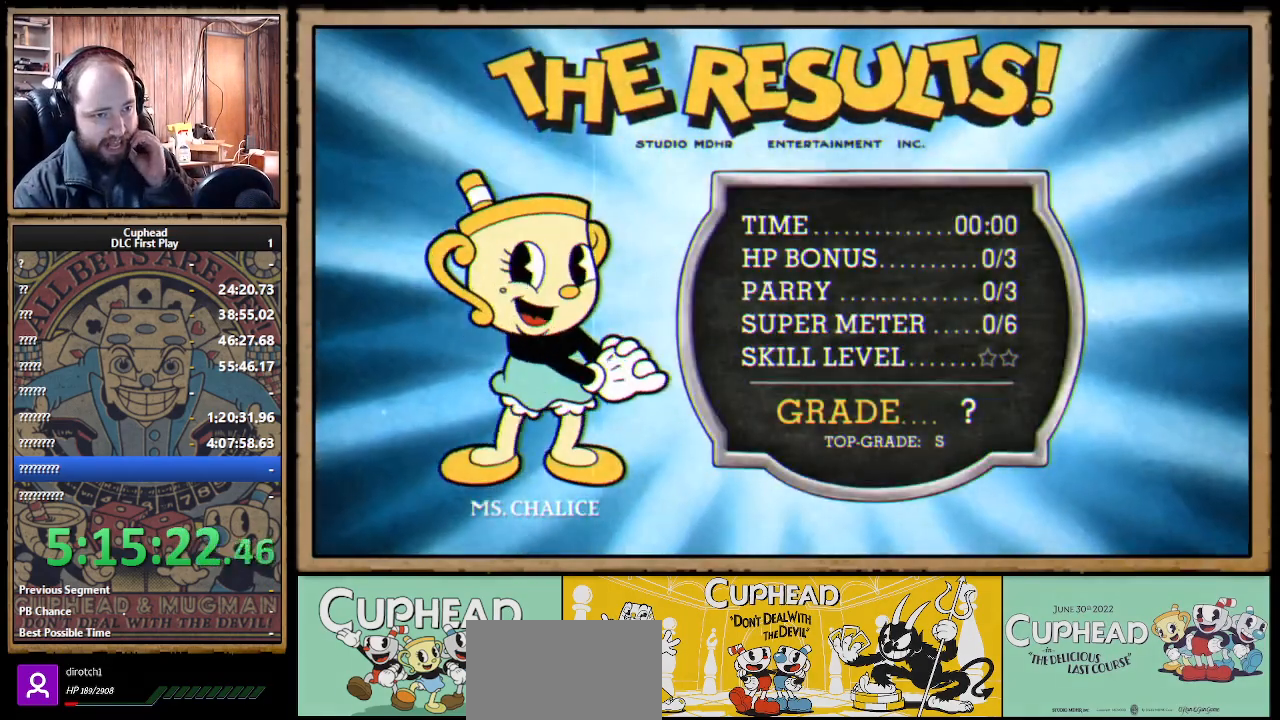
{"buttons": [], "left_stick": "center", "right_stick": "center", "events": [[50, "A", "down"], [83, "A", "up"], [150, "A", "down"], [200, "A", "up"], [283, "A", "down"], [333, "A", "up"], [383, "A", "down"], [450, "A", "up"]]}
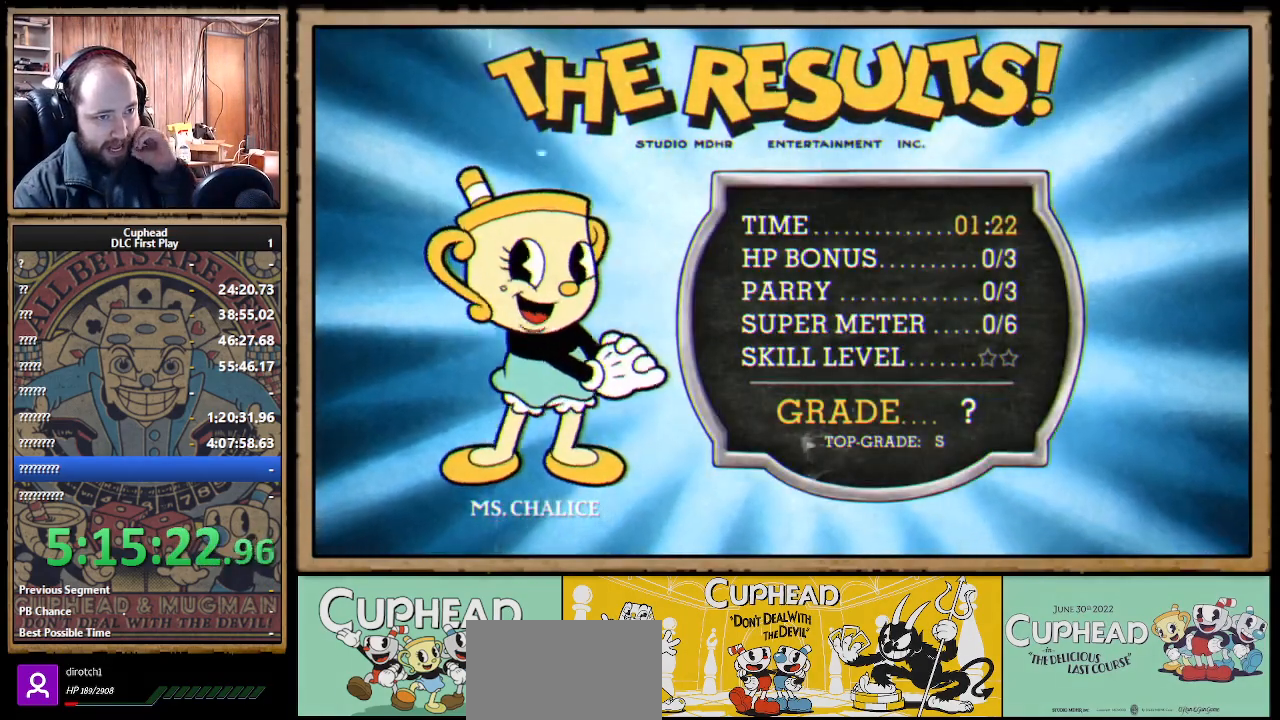
{"buttons": [], "left_stick": "center", "right_stick": "center", "events": [[33, "A", "down"], [67, "A", "up"], [183, "A", "down"], [217, "A", "up"], [283, "A", "down"], [350, "A", "up"], [400, "A", "down"], [467, "A", "up"]]}
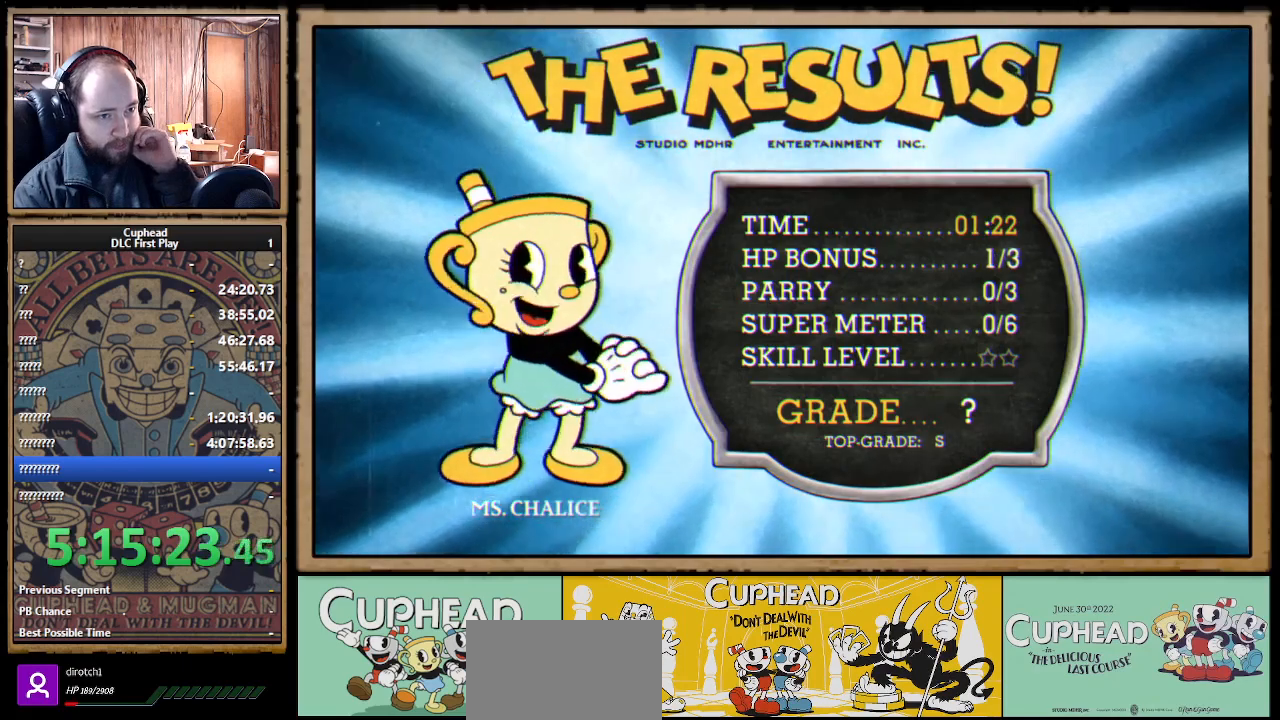
{"buttons": [], "left_stick": "center", "right_stick": "center", "events": [[50, "A", "down"], [117, "A", "up"], [183, "A", "down"], [233, "A", "up"], [317, "A", "down"], [367, "A", "up"], [433, "A", "down"], [500, "A", "up"]]}
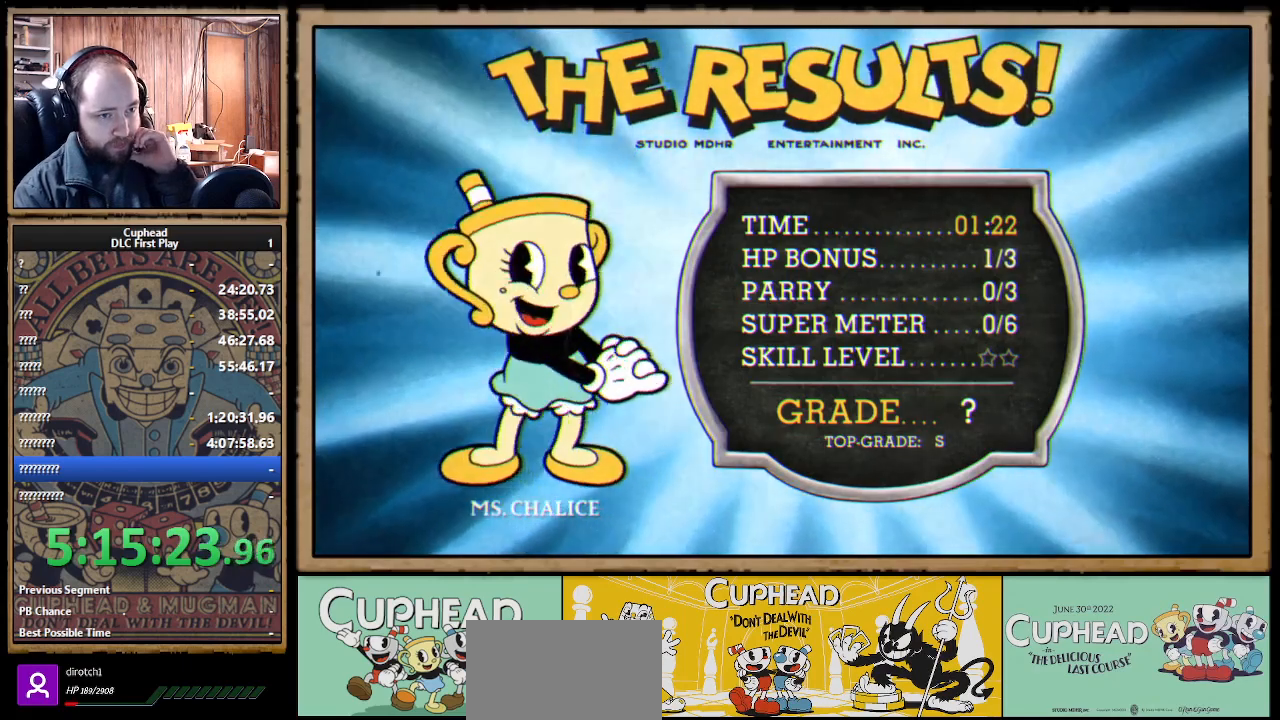
{"buttons": ["A"], "left_stick": "center", "right_stick": "center", "events": [[67, "A", "down"], [117, "A", "up"], [200, "A", "down"], [267, "A", "up"], [333, "A", "down"], [417, "A", "up"], [467, "A", "down"]]}
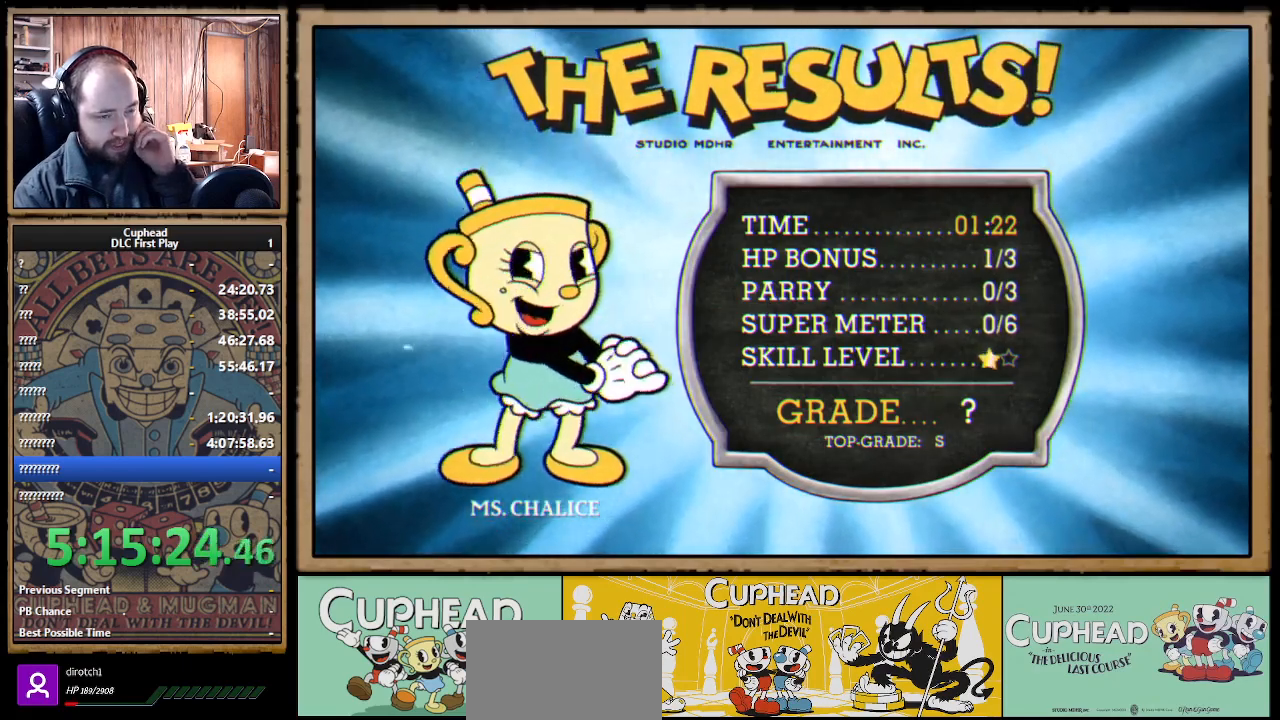
{"buttons": [], "left_stick": "center", "right_stick": "center", "events": [[33, "A", "up"], [133, "A", "down"], [183, "A", "up"], [250, "A", "down"], [317, "A", "up"], [383, "A", "down"], [433, "A", "up"]]}
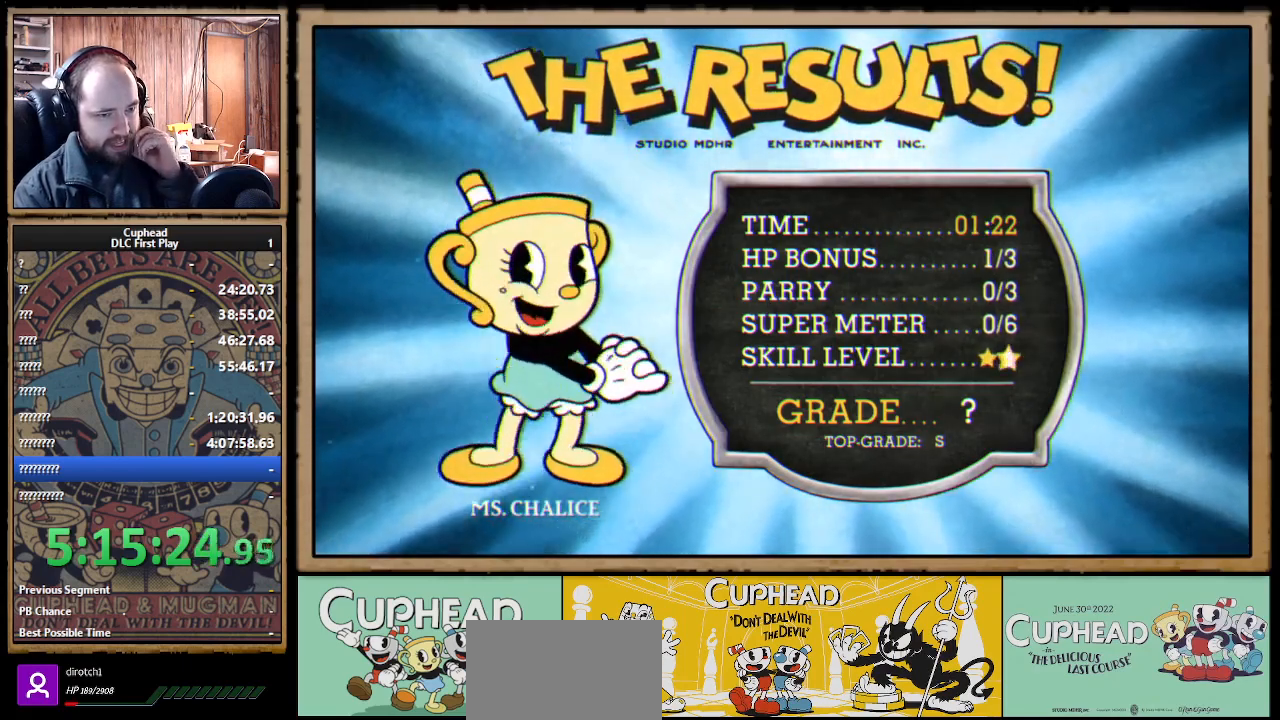
{"buttons": [], "left_stick": "center", "right_stick": "center", "events": [[17, "A", "down"], [100, "A", "up"], [150, "A", "down"], [200, "A", "up"], [300, "A", "down"], [367, "A", "up"]]}
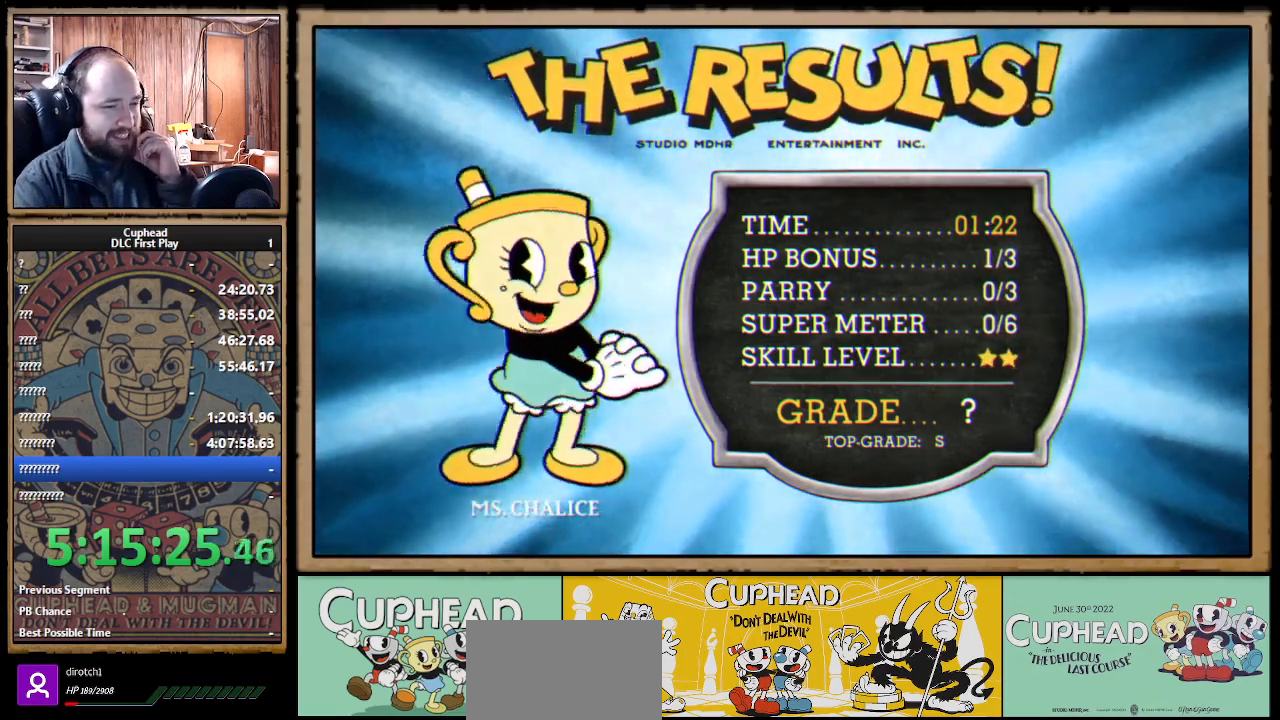
{"buttons": ["A"], "left_stick": "center", "right_stick": "center", "events": [[17, "A", "down"], [67, "A", "up"], [150, "A", "down"], [217, "A", "up"], [333, "A", "down"], [383, "A", "up"], [500, "A", "down"]]}
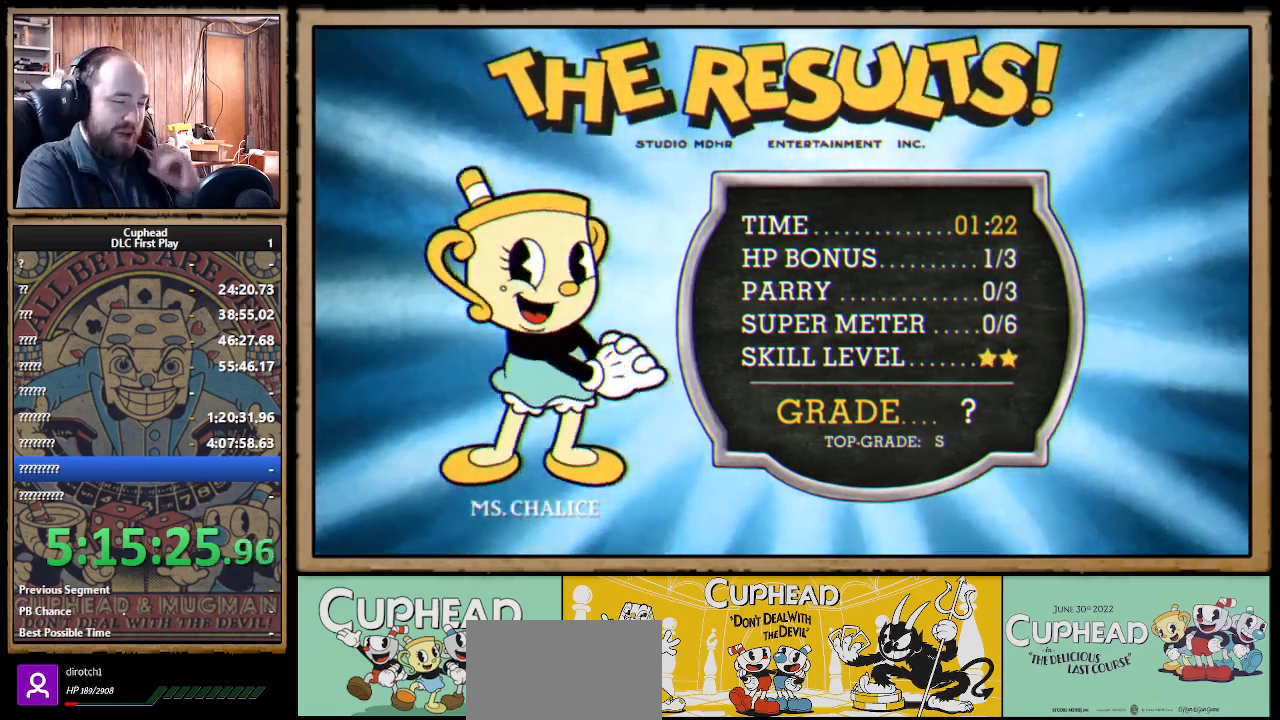
{"buttons": ["A"], "left_stick": "center", "right_stick": "center", "events": [[83, "A", "up"], [183, "A", "down"], [233, "A", "up"], [317, "A", "down"], [400, "A", "up"], [483, "A", "down"]]}
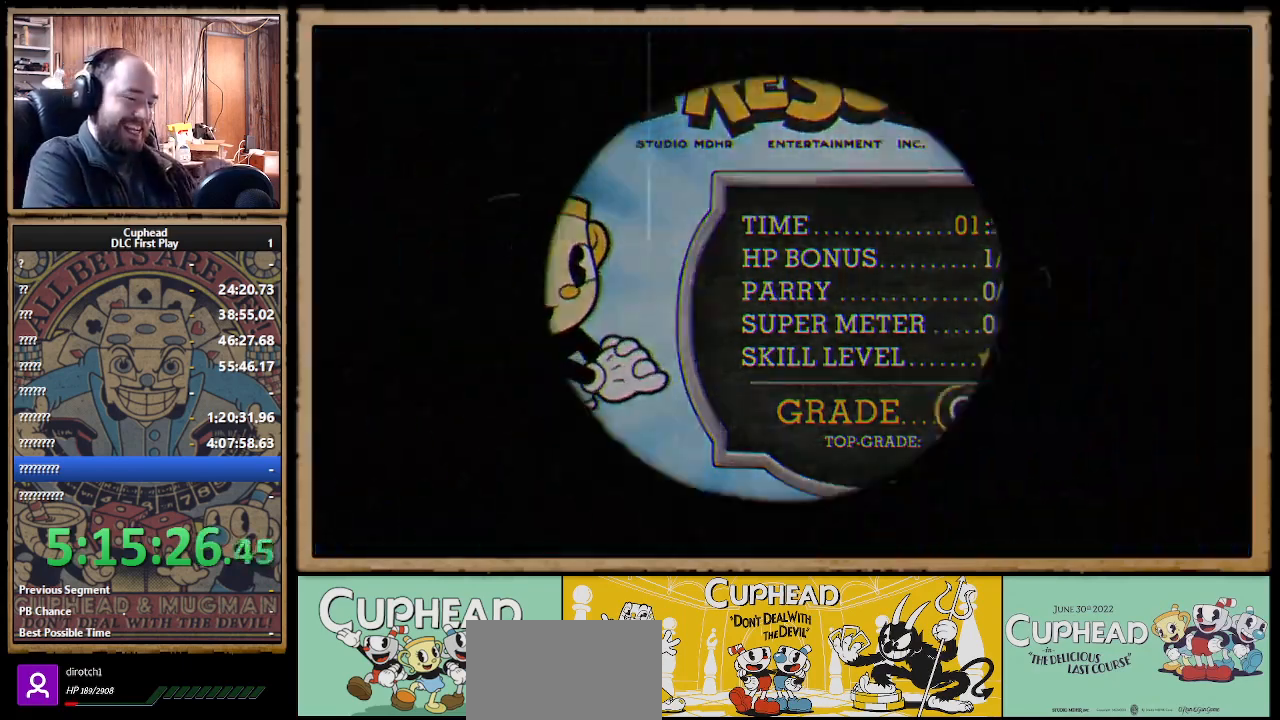
{"buttons": [], "left_stick": "center", "right_stick": "center", "events": [[217, "A", "up"]]}
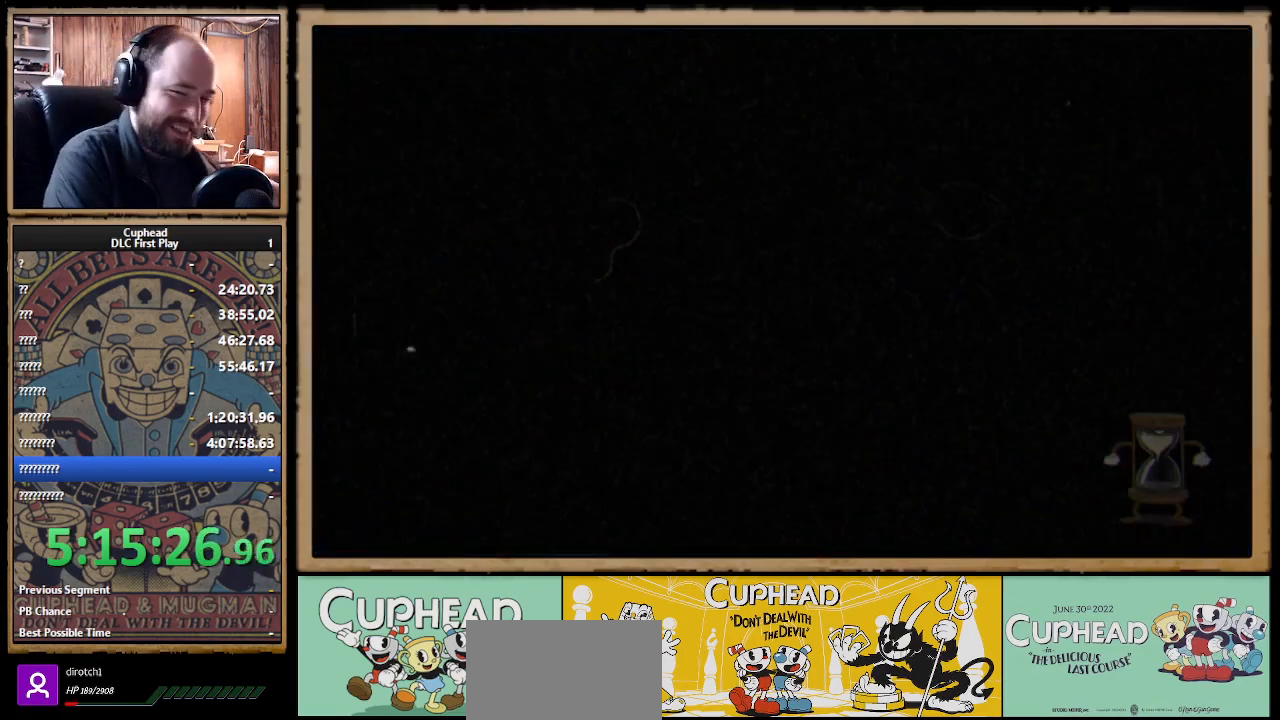
{"buttons": [], "left_stick": "center", "right_stick": "center", "events": []}
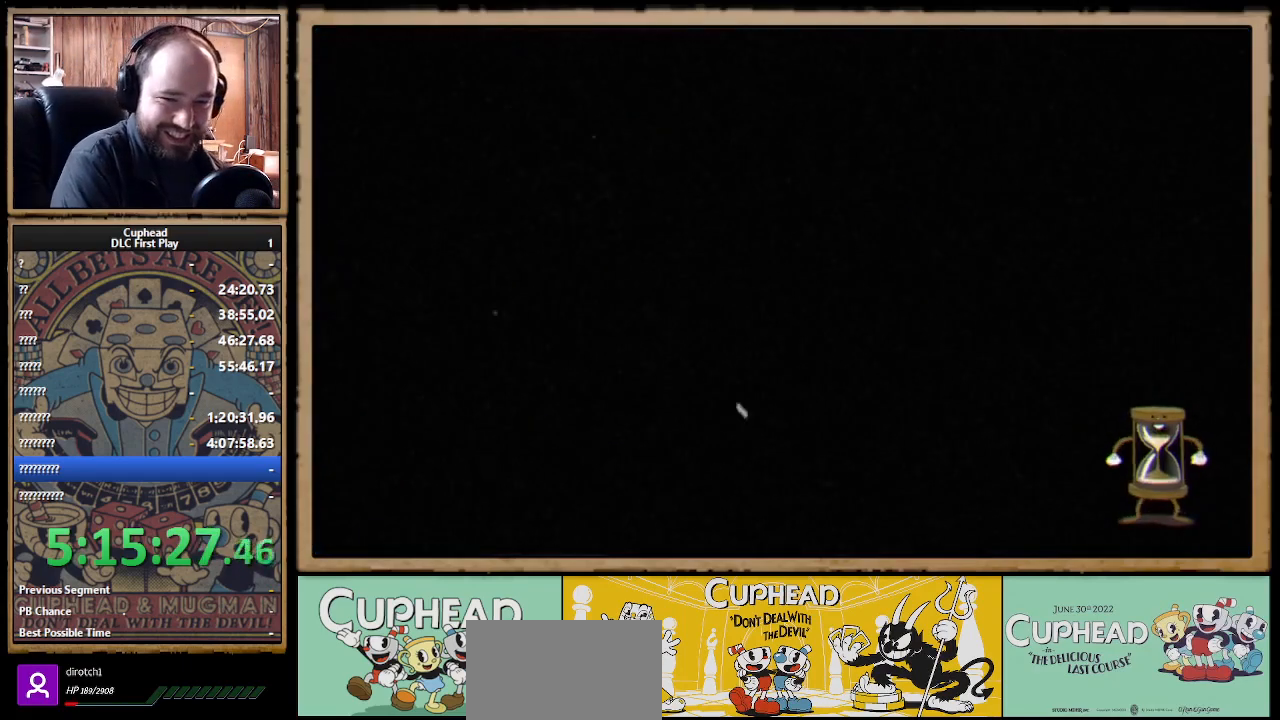
{"buttons": [], "left_stick": "center", "right_stick": "center", "events": []}
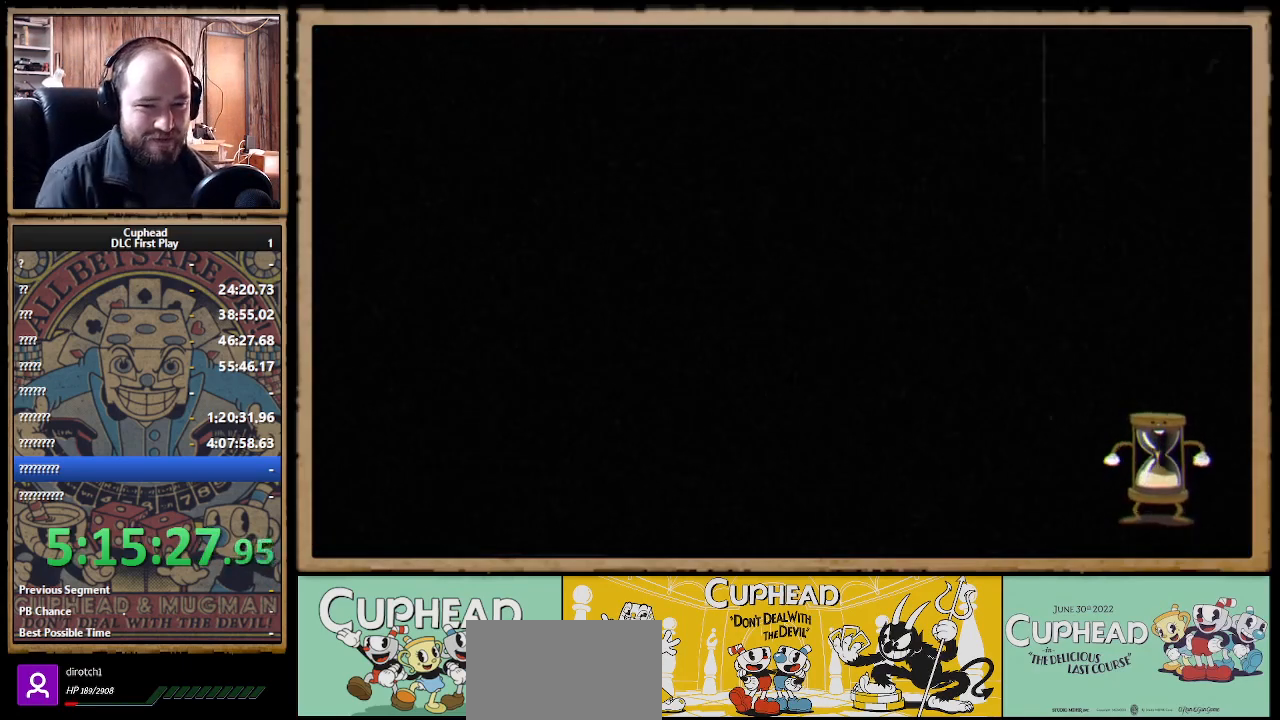
{"buttons": [], "left_stick": "center", "right_stick": "center", "events": []}
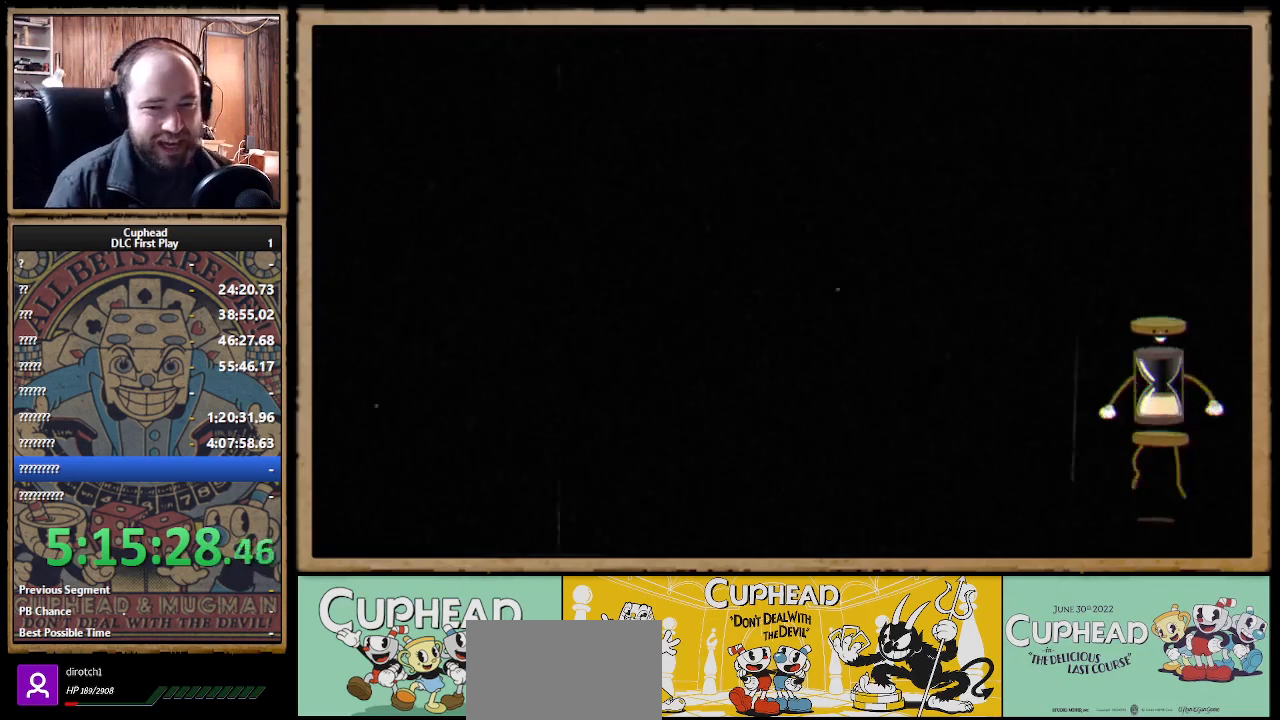
{"buttons": [], "left_stick": "center", "right_stick": "center", "events": []}
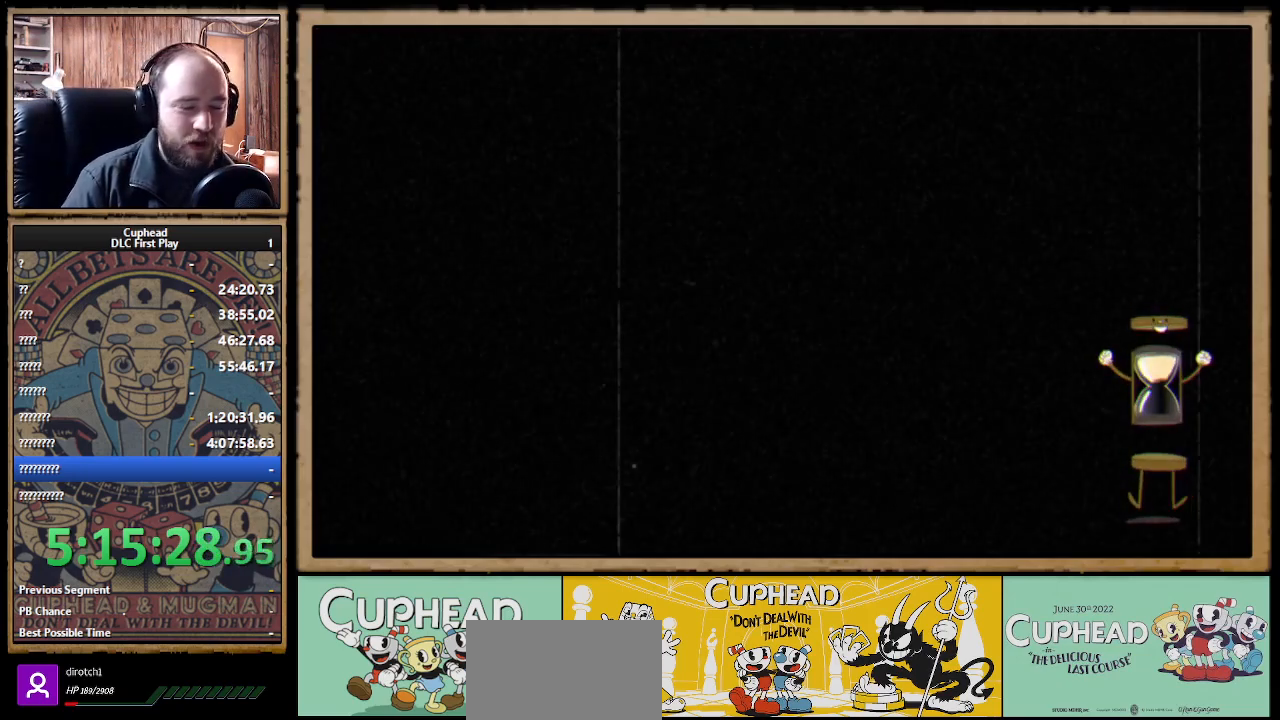
{"buttons": [], "left_stick": "center", "right_stick": "center", "events": []}
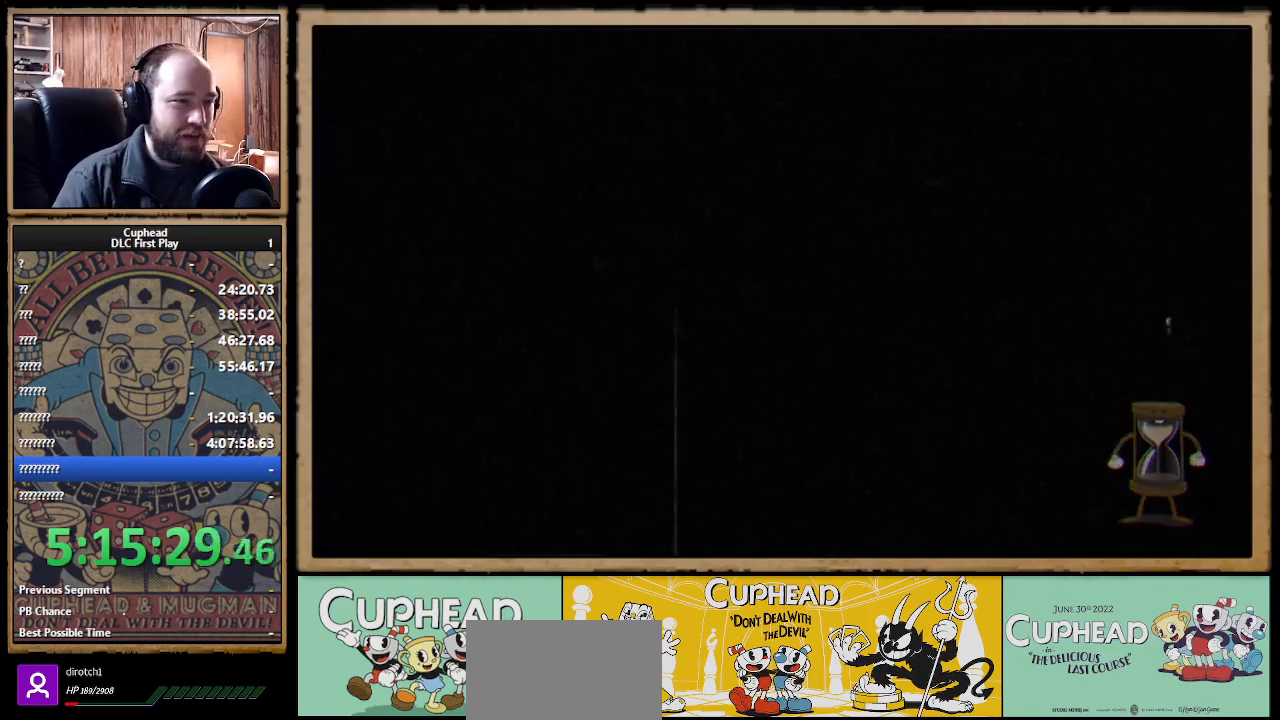
{"buttons": [], "left_stick": "center", "right_stick": "center", "events": []}
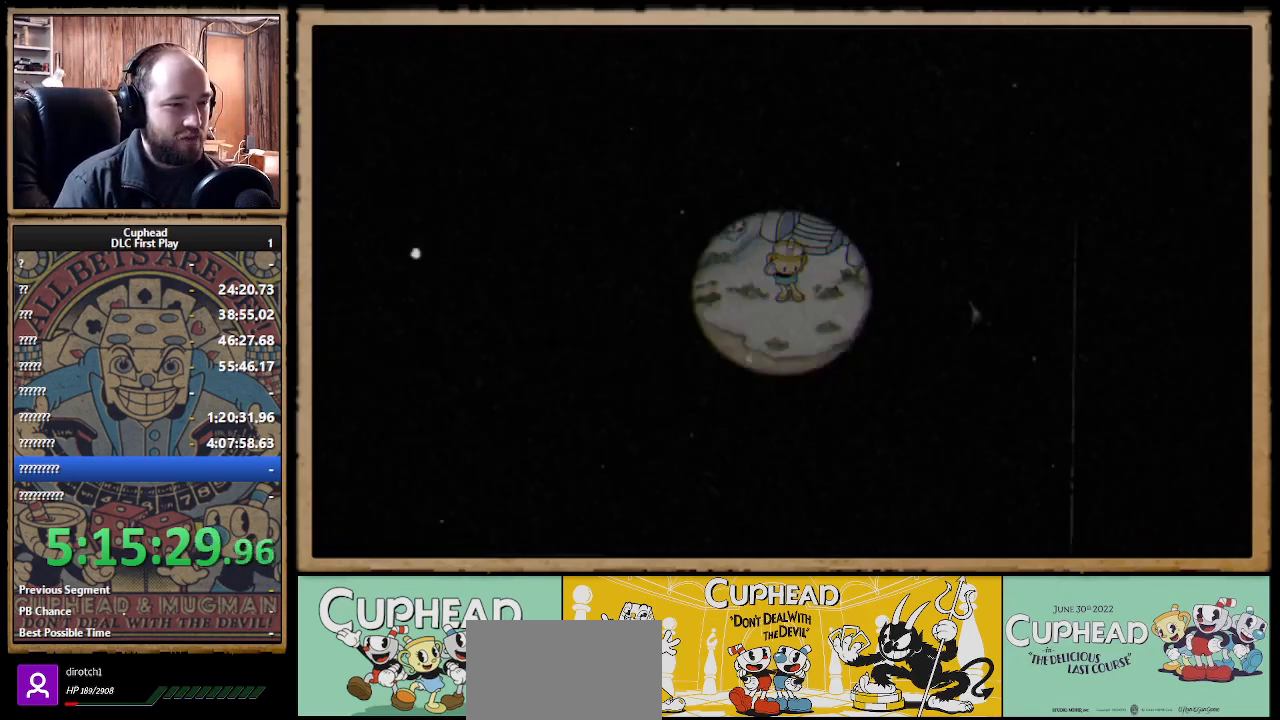
{"buttons": [], "left_stick": "center", "right_stick": "center", "events": []}
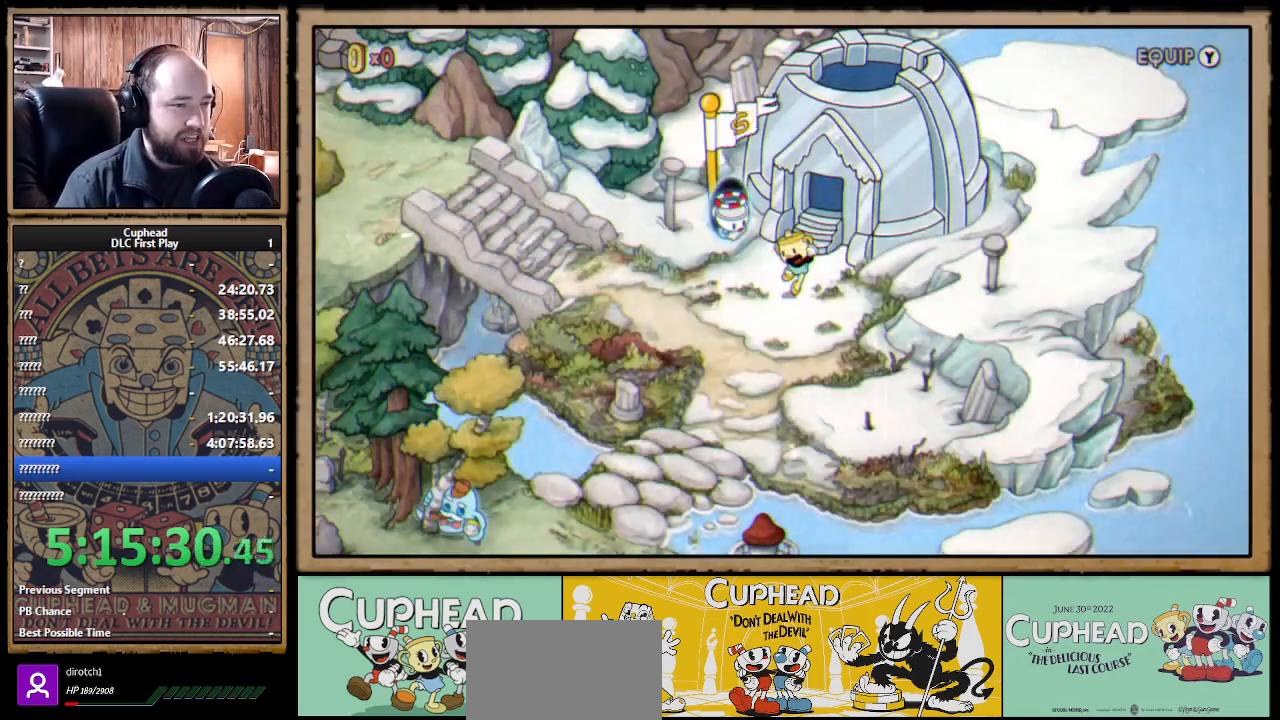
{"buttons": ["DPAD_DOWN", "DPAD_LEFT"], "left_stick": "center", "right_stick": "center", "events": [[367, "DPAD_LEFT", "down"], [417, "DPAD_DOWN", "down"]]}
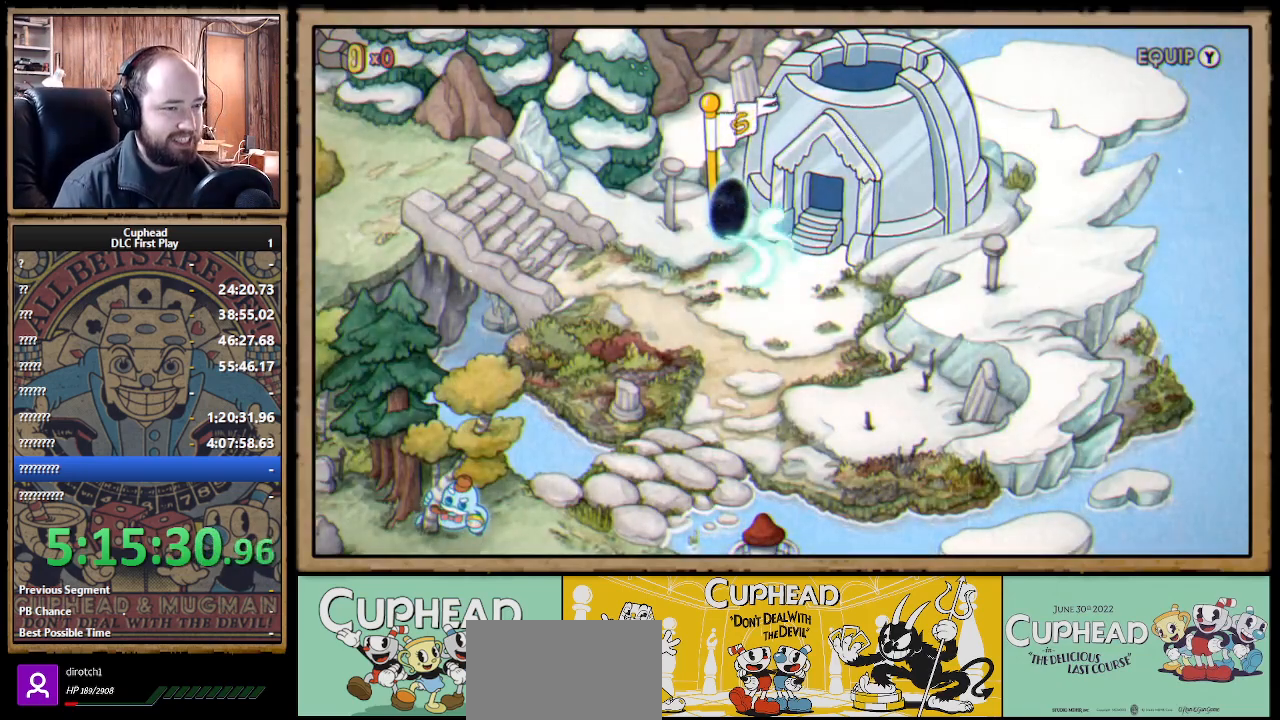
{"buttons": ["DPAD_LEFT"], "left_stick": "center", "right_stick": "center", "events": [[483, "DPAD_DOWN", "up"]]}
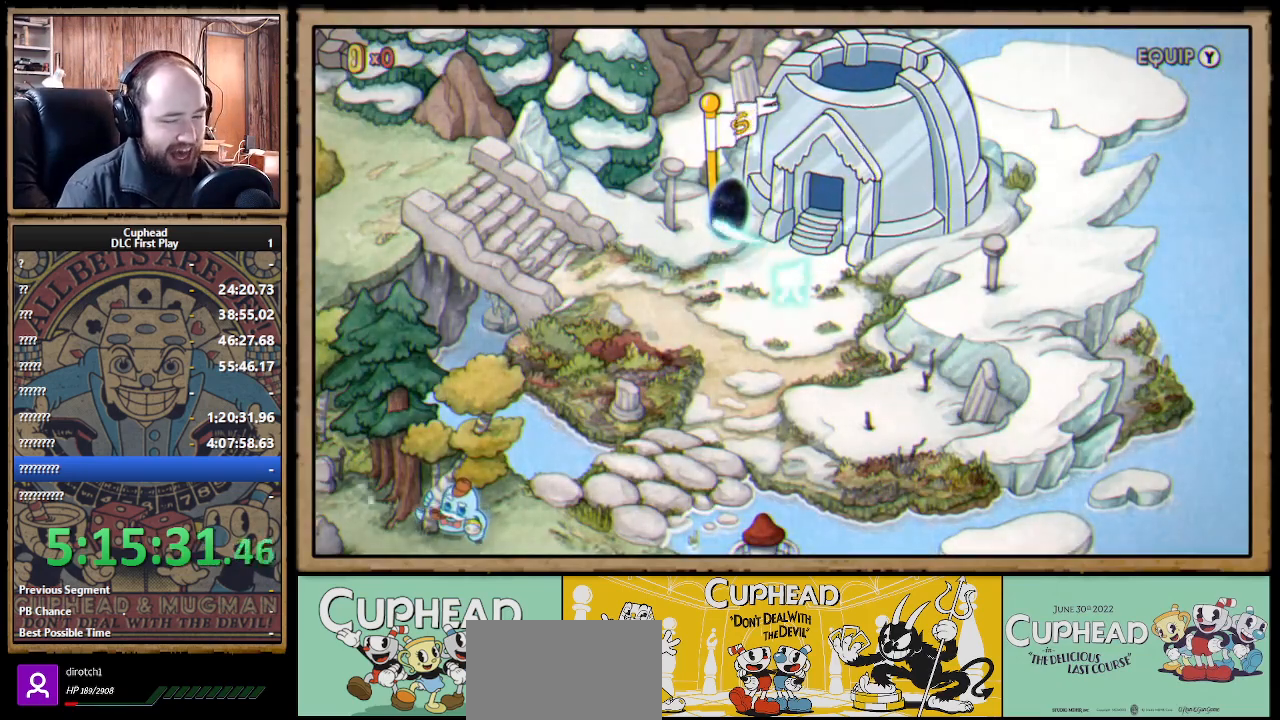
{"buttons": [], "left_stick": "center", "right_stick": "center", "events": [[233, "DPAD_LEFT", "up"]]}
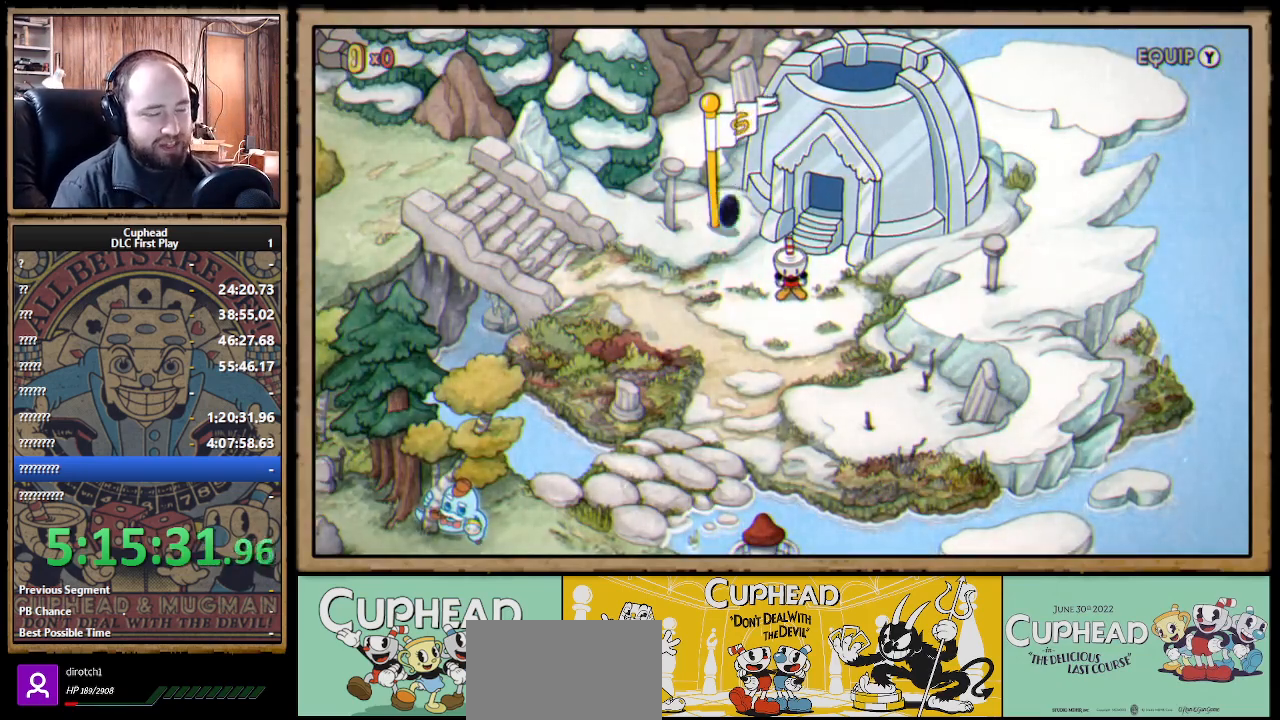
{"buttons": [], "left_stick": "center", "right_stick": "center", "events": []}
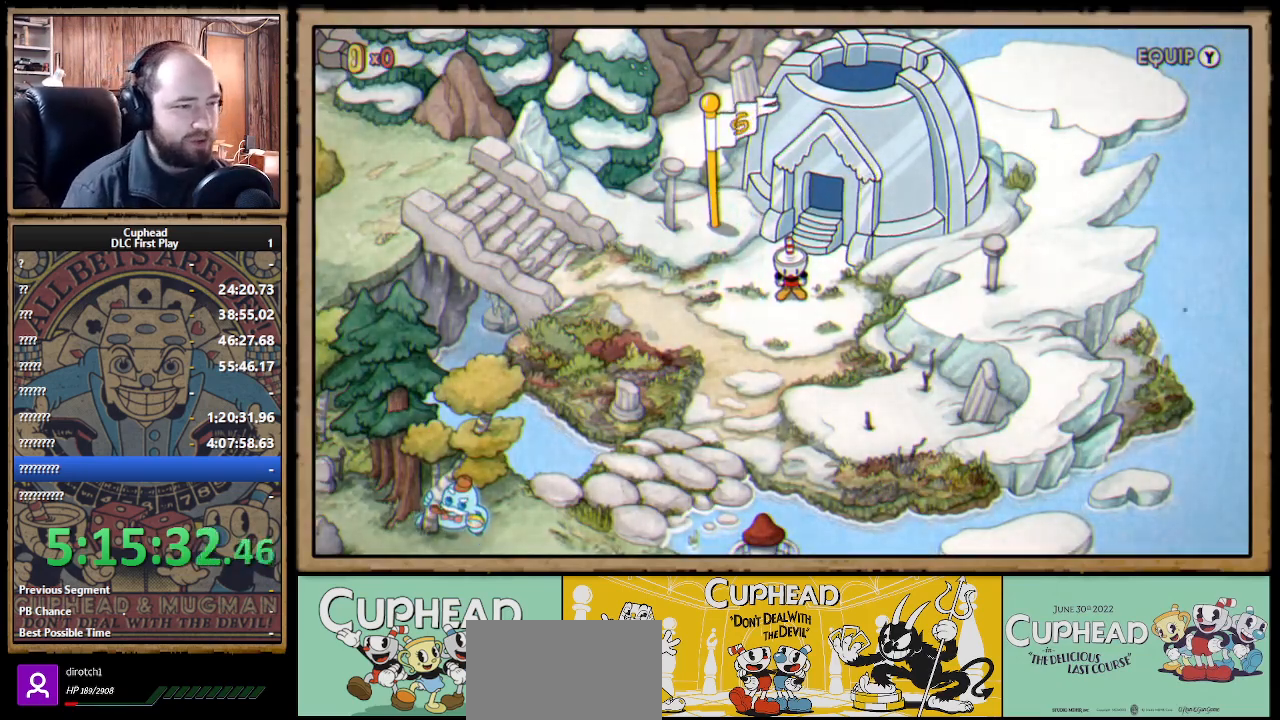
{"buttons": [], "left_stick": "center", "right_stick": "center", "events": [[217, "Y", "down"], [333, "Y", "up"]]}
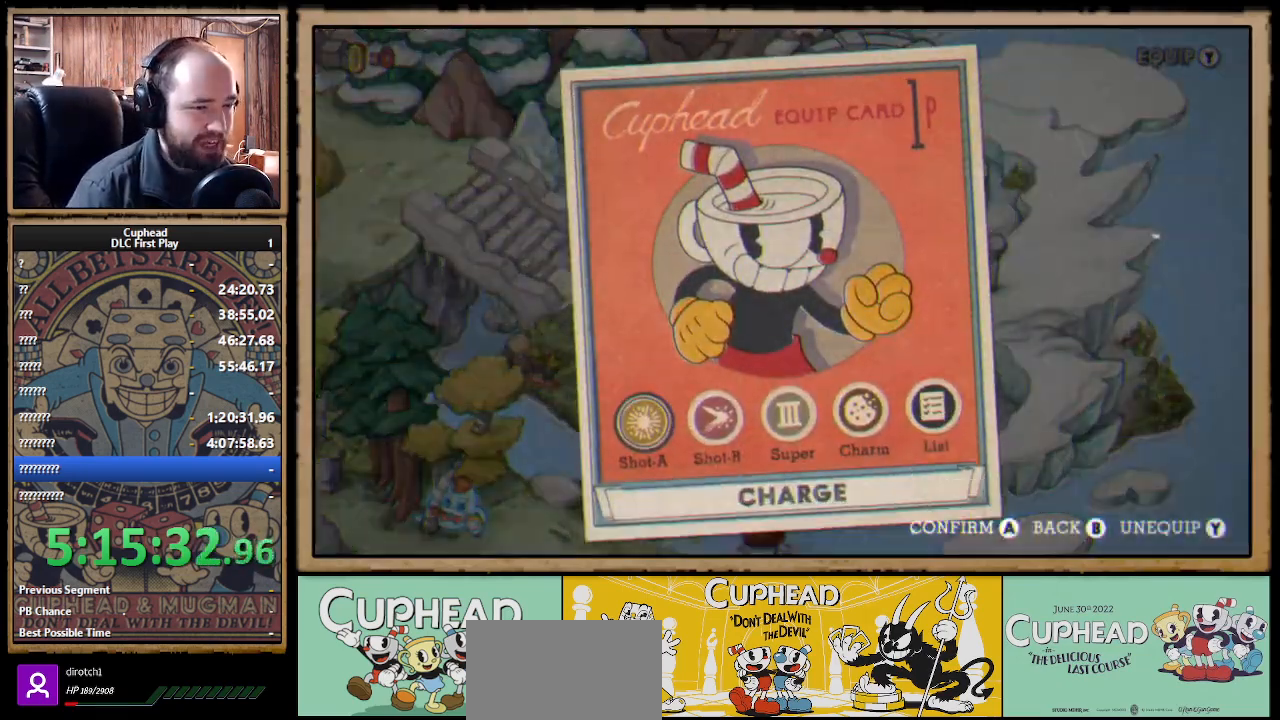
{"buttons": ["B"], "left_stick": "center", "right_stick": "center", "events": [[400, "B", "down"]]}
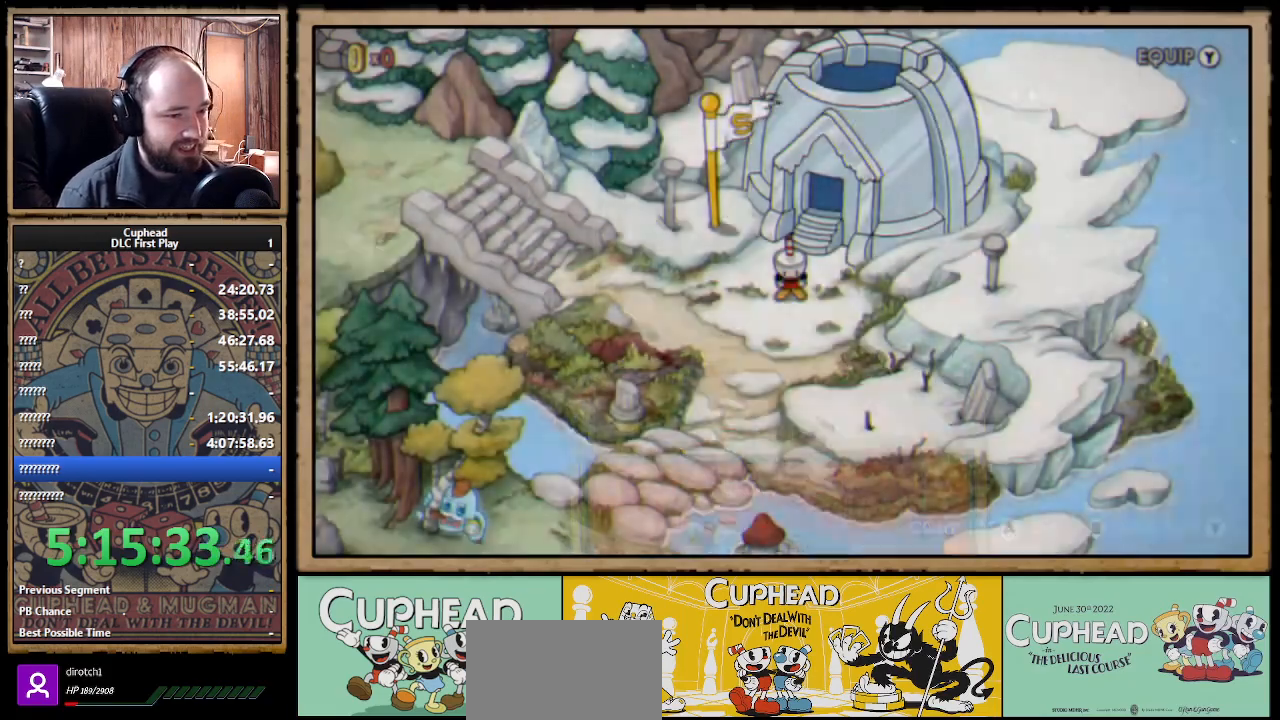
{"buttons": ["DPAD_DOWN", "DPAD_LEFT"], "left_stick": "center", "right_stick": "center", "events": [[50, "B", "up"], [183, "DPAD_LEFT", "down"], [300, "DPAD_DOWN", "down"]]}
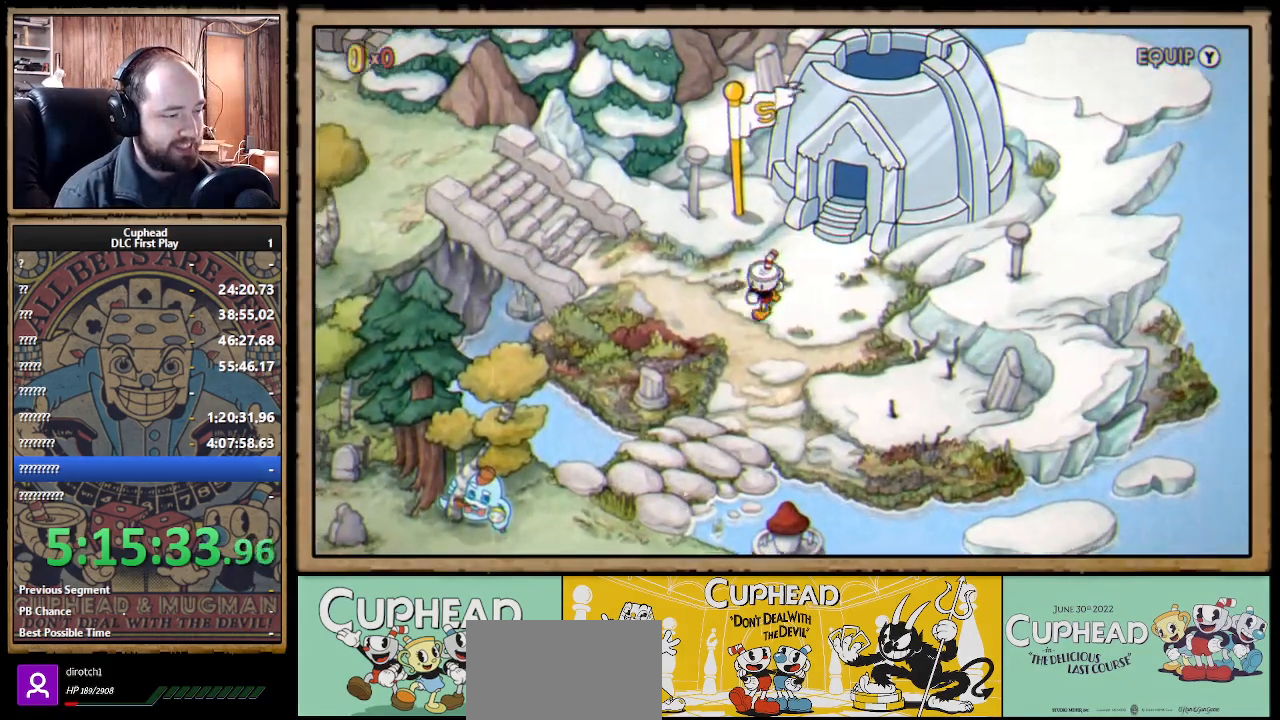
{"buttons": ["DPAD_DOWN"], "left_stick": "center", "right_stick": "center", "events": [[100, "DPAD_LEFT", "up"]]}
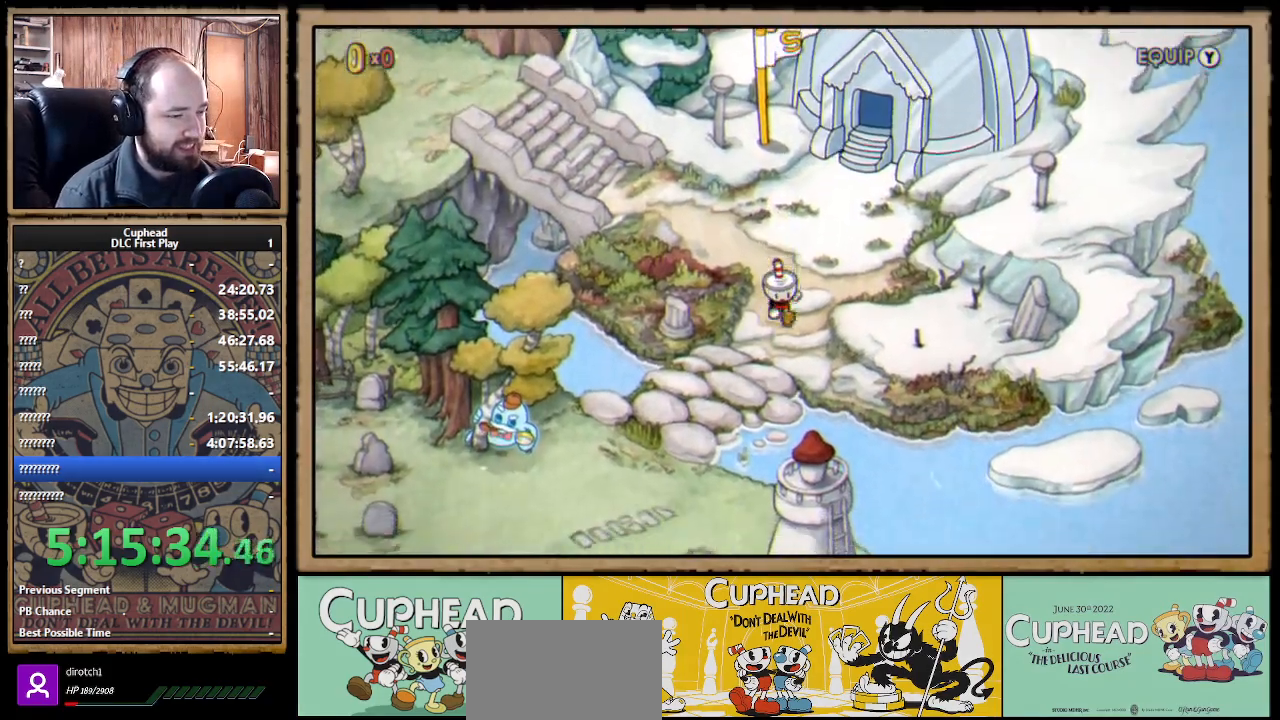
{"buttons": ["DPAD_DOWN", "DPAD_LEFT"], "left_stick": "center", "right_stick": "center", "events": [[33, "DPAD_LEFT", "down"]]}
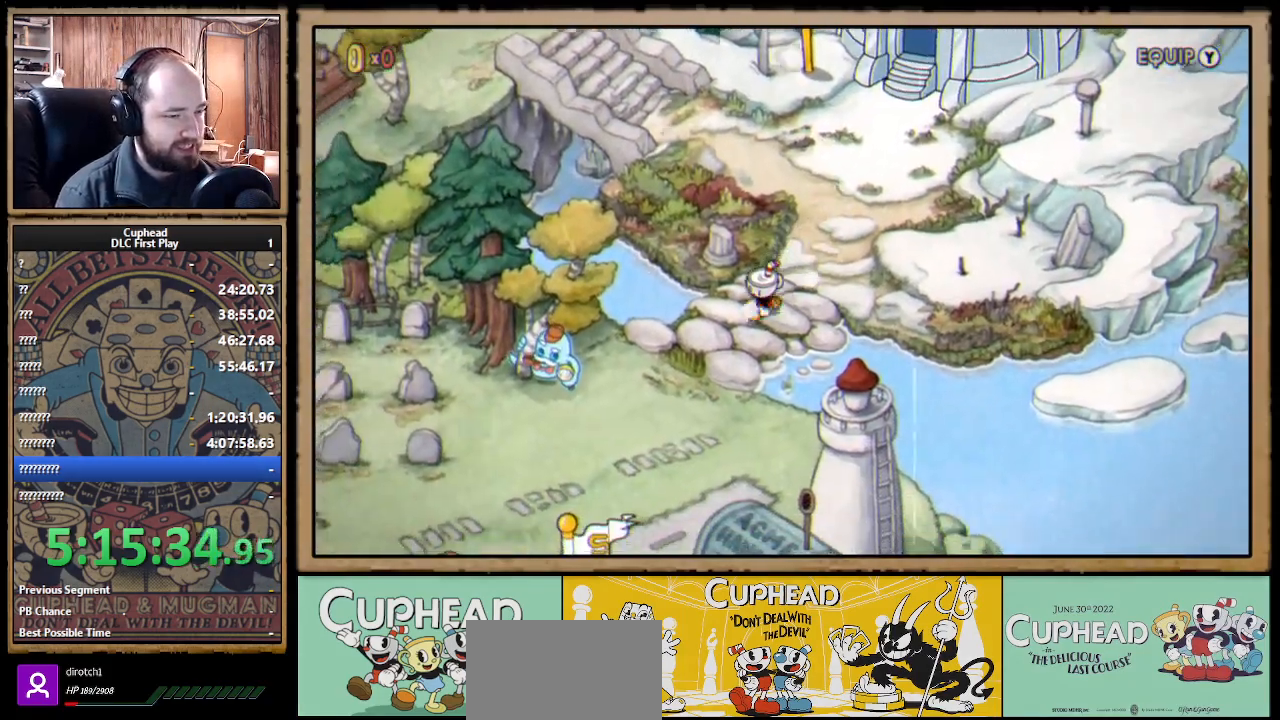
{"buttons": ["DPAD_LEFT"], "left_stick": "center", "right_stick": "center", "events": [[417, "DPAD_DOWN", "up"]]}
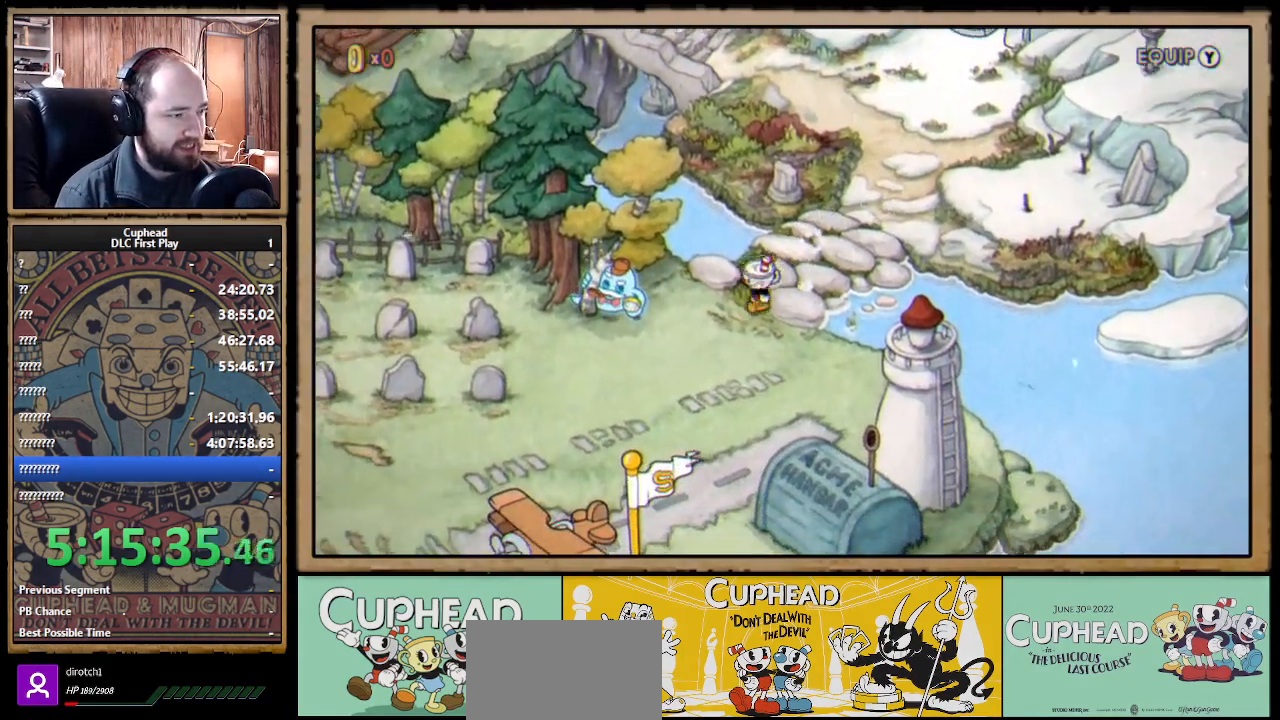
{"buttons": ["DPAD_UP", "DPAD_RIGHT"], "left_stick": "center", "right_stick": "center", "events": [[17, "DPAD_LEFT", "up"], [200, "DPAD_RIGHT", "down"], [417, "DPAD_UP", "down"]]}